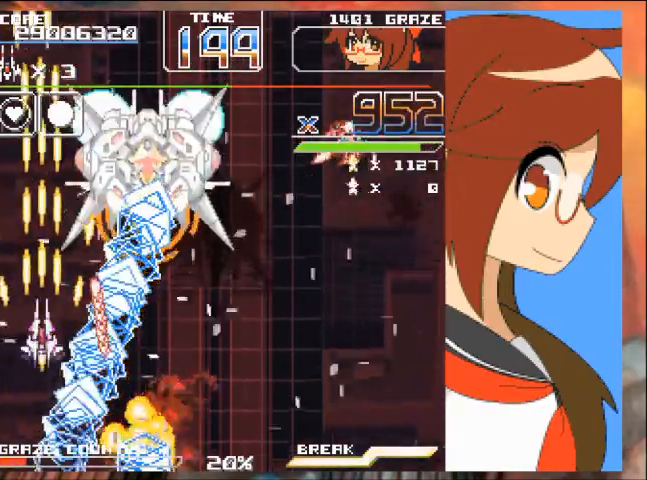
Gameplay with a controller (Xbox layout); each line is a JSON object with the inputs held at the frame after it. "events" lists button and stick changes between this image and that frame as [ms after this image, input, new state], when the widget could be followed in between. Not read: L2 L3 R2 R3 right_stick.
{"buttons": ["A"], "left_stick": "center", "events": [[267, "DPAD_RIGHT", "down"], [267, "left_stick", "right"], [400, "DPAD_RIGHT", "up"], [400, "left_stick", "center"]]}
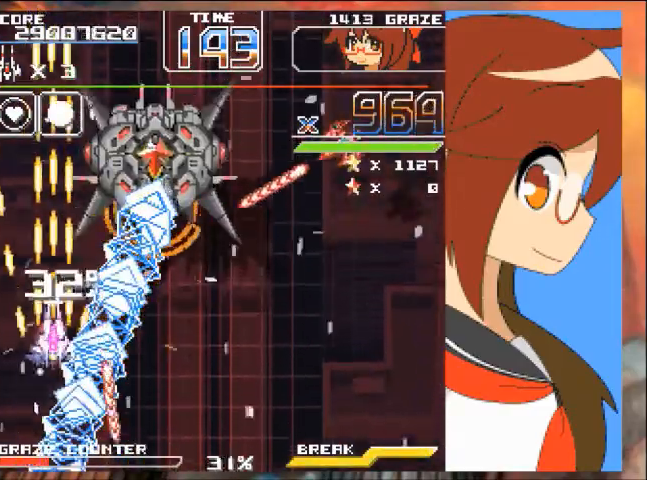
{"buttons": ["A"], "left_stick": "center", "events": [[100, "DPAD_UP", "down"], [100, "left_stick", "up"], [267, "DPAD_UP", "up"], [267, "left_stick", "center"]]}
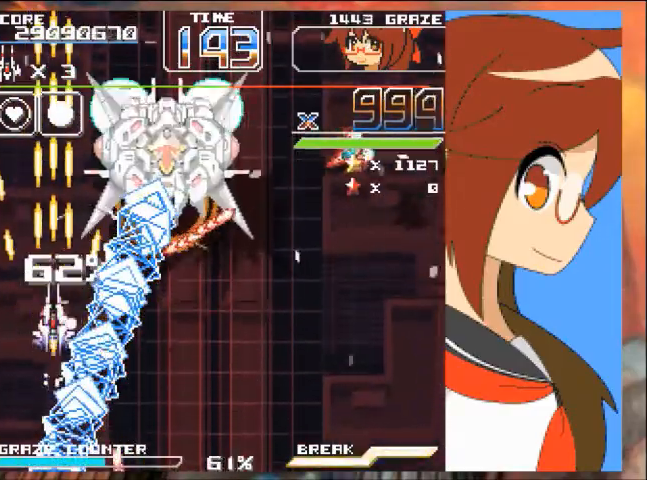
{"buttons": ["A", "DPAD_DOWN"], "left_stick": "down", "events": [[500, "DPAD_DOWN", "down"], [500, "left_stick", "down"]]}
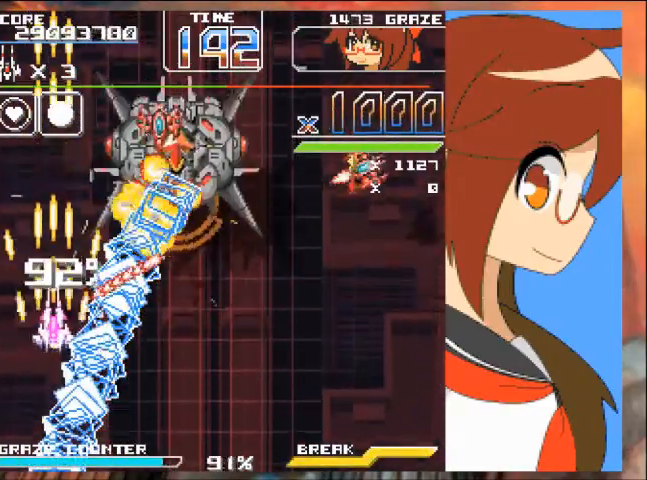
{"buttons": ["A", "DPAD_UP", "DPAD_LEFT"], "left_stick": "left", "events": [[167, "B", "down"], [234, "B", "up"], [234, "DPAD_LEFT", "down"], [267, "DPAD_DOWN", "up"], [267, "left_stick", "left"], [467, "DPAD_UP", "down"]]}
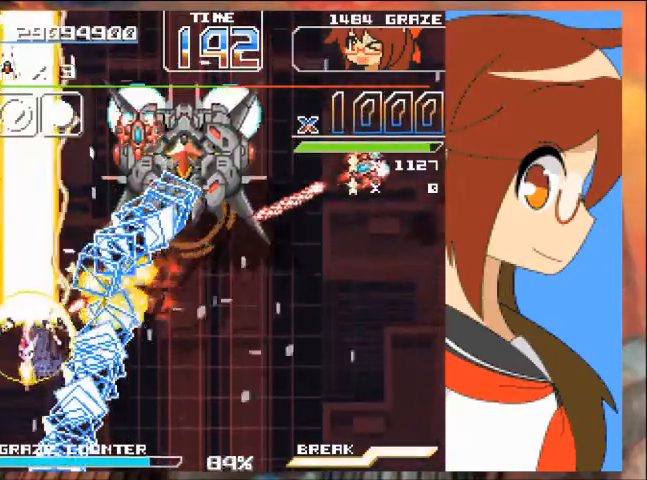
{"buttons": ["A", "DPAD_UP", "DPAD_LEFT"], "left_stick": "up"}
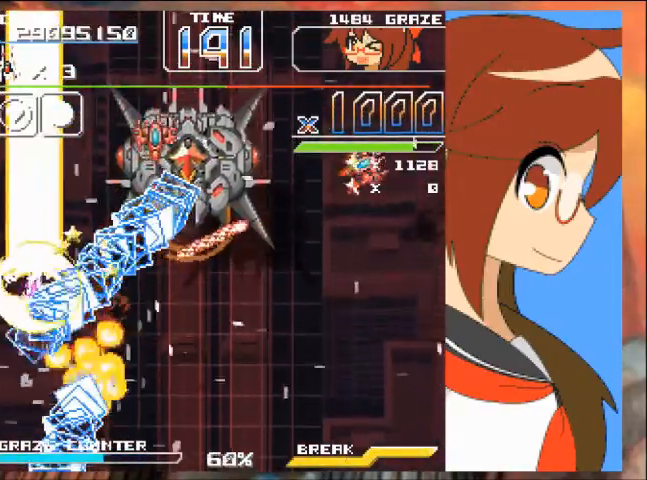
{"buttons": ["A", "DPAD_RIGHT"], "left_stick": "right", "events": [[34, "DPAD_UP", "up"], [34, "left_stick", "left"], [200, "DPAD_UP", "down"], [267, "DPAD_LEFT", "up"], [267, "left_stick", "up"], [434, "DPAD_RIGHT", "down"], [501, "DPAD_UP", "up"], [501, "left_stick", "right"]]}
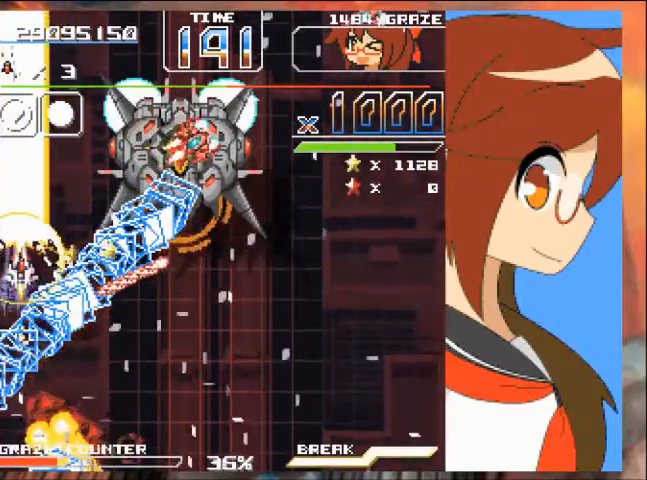
{"buttons": ["A"], "left_stick": "center", "events": [[167, "DPAD_UP", "down"], [167, "left_stick", "up-right"], [500, "DPAD_RIGHT", "up"], [500, "DPAD_UP", "up"], [500, "left_stick", "center"]]}
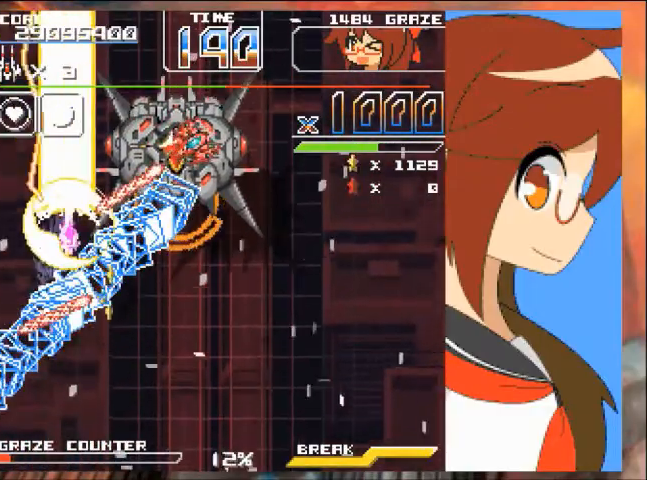
{"buttons": ["A", "DPAD_RIGHT"], "left_stick": "right", "events": [[134, "DPAD_LEFT", "down"], [134, "DPAD_UP", "down"], [267, "DPAD_UP", "up"], [301, "DPAD_LEFT", "up"], [367, "DPAD_RIGHT", "down"], [367, "left_stick", "right"], [401, "DPAD_UP", "down"], [501, "DPAD_UP", "up"]]}
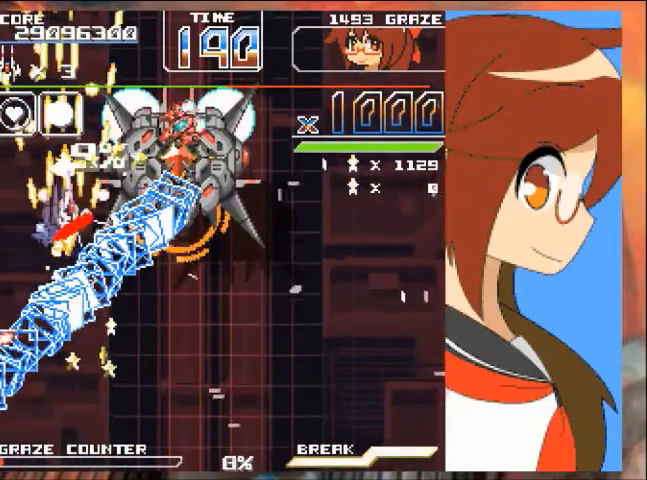
{"buttons": ["A"], "left_stick": "center", "events": [[66, "DPAD_RIGHT", "up"], [66, "left_stick", "center"]]}